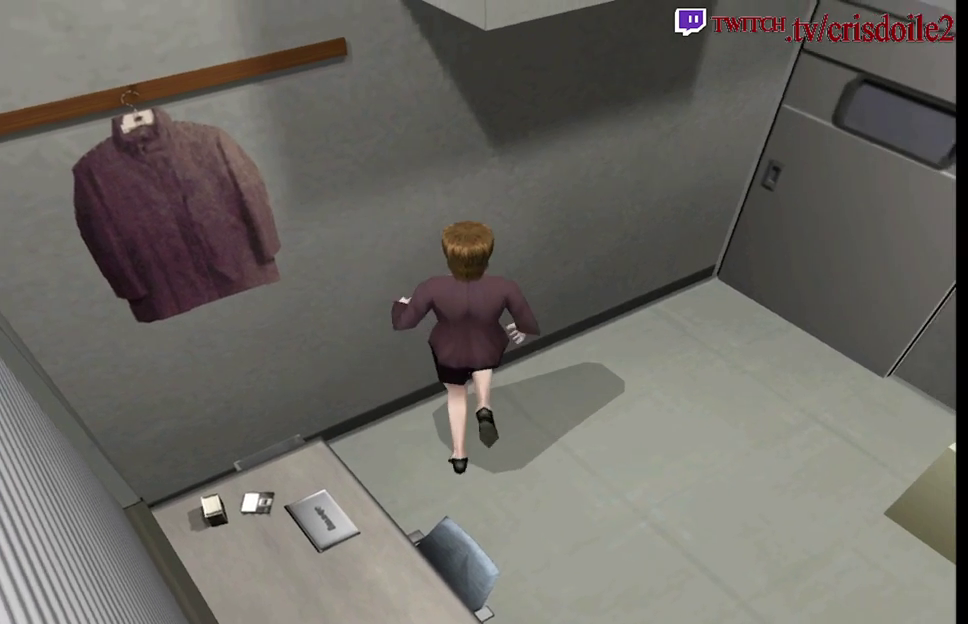
Gameplay with a controller (arcade stick); each line is a JSON object with the inputs held at the frame after it. "events" lists button and stick changes between this image and that frame as [ms after this image, input, new state], when the widget could be followed in between. Not read: DPAD_LEFT DPAD_RIGHT L3 R3 left_stick.
{"buttons": ["SQUARE"], "events": [[367, "CROSS", "down"], [500, "CROSS", "up"]]}
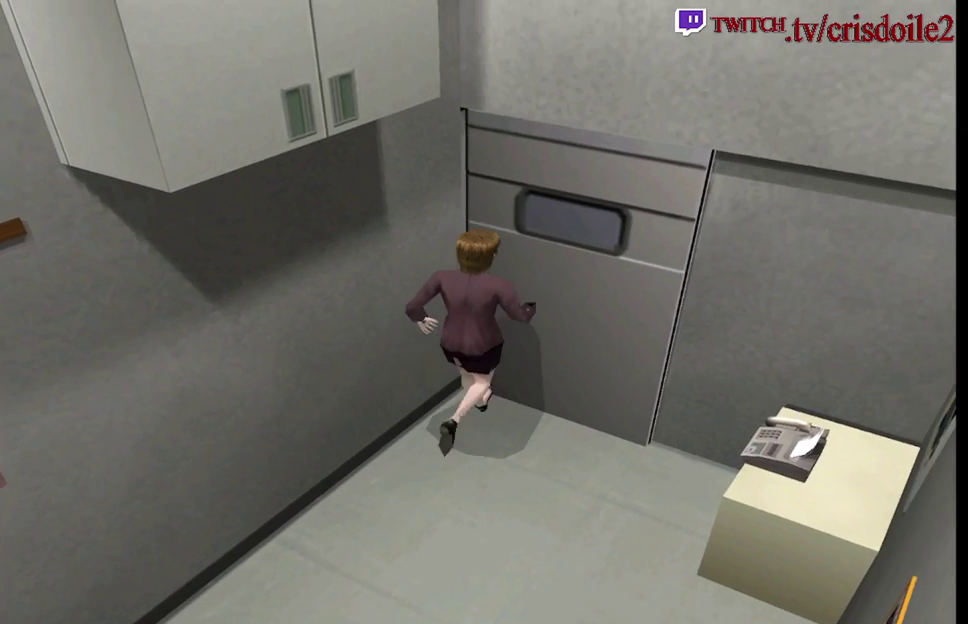
{"buttons": ["SQUARE"], "events": [[83, "CROSS", "down"], [183, "CROSS", "up"], [250, "CROSS", "down"], [400, "CROSS", "up"]]}
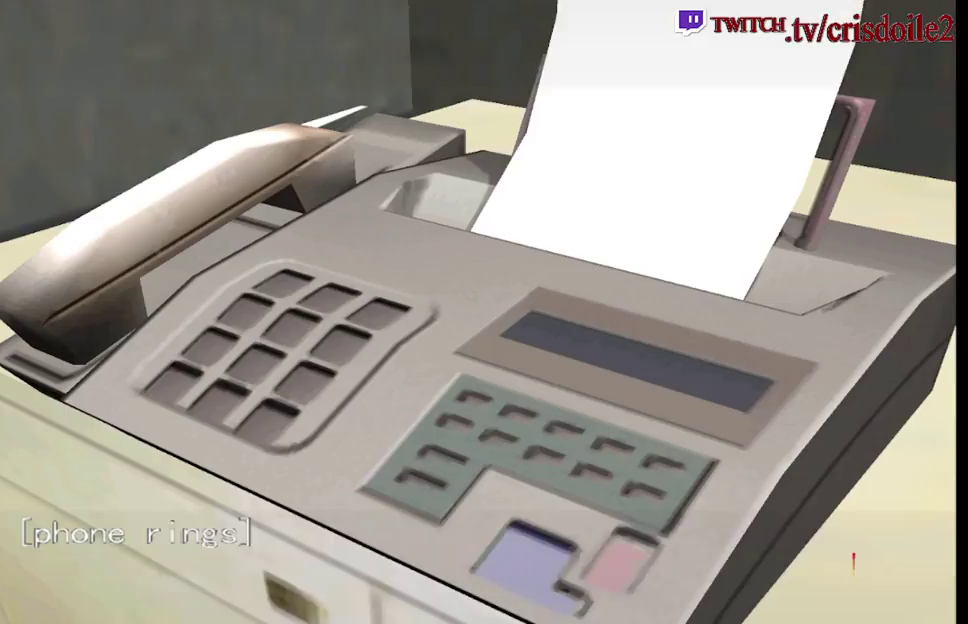
{"buttons": ["CROSS"], "events": [[317, "CROSS", "down"], [333, "SQUARE", "up"], [367, "CROSS", "up"], [483, "CROSS", "down"]]}
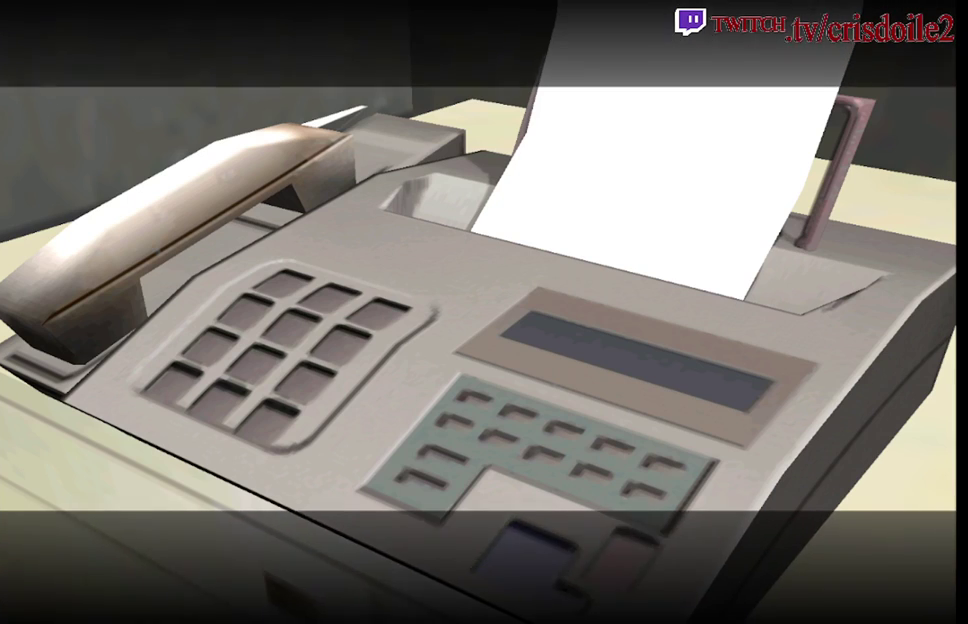
{"buttons": ["CROSS"], "events": [[83, "CROSS", "up"], [200, "CROSS", "down"], [283, "CROSS", "up"], [350, "CROSS", "down"]]}
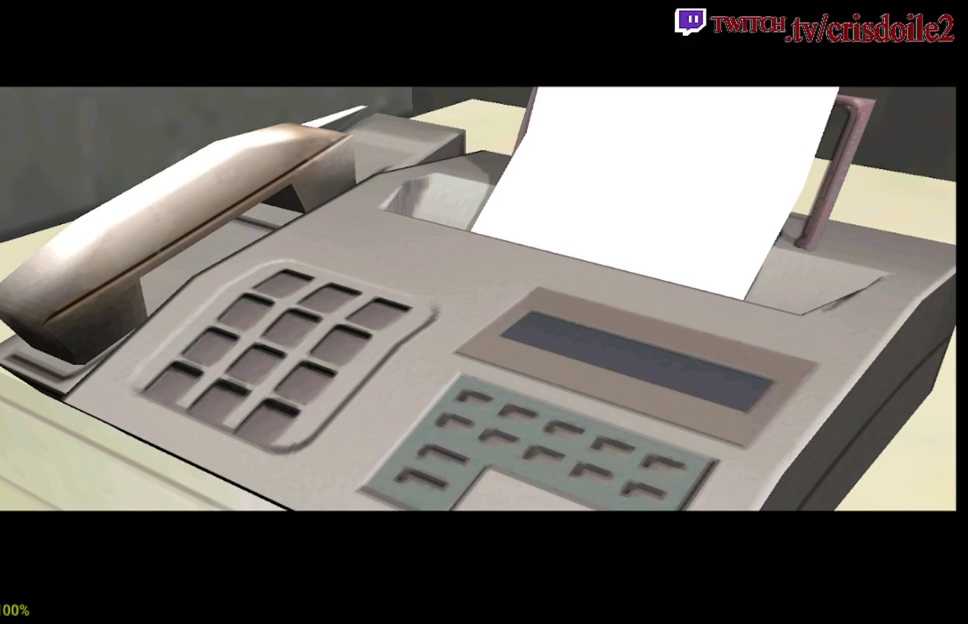
{"buttons": [], "events": [[100, "CROSS", "up"]]}
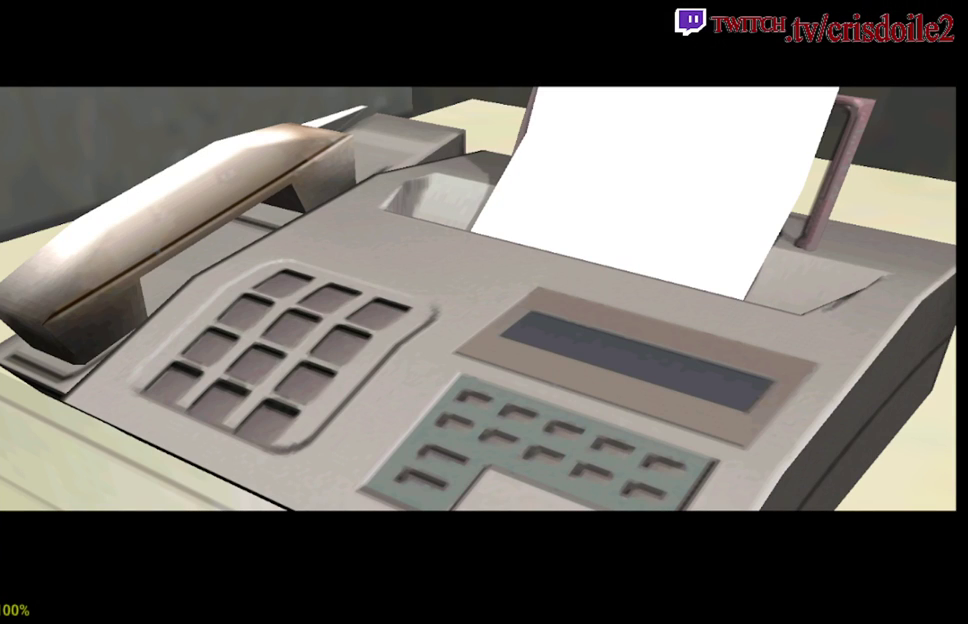
{"buttons": [], "events": [[67, "CROSS", "down"], [233, "CROSS", "up"]]}
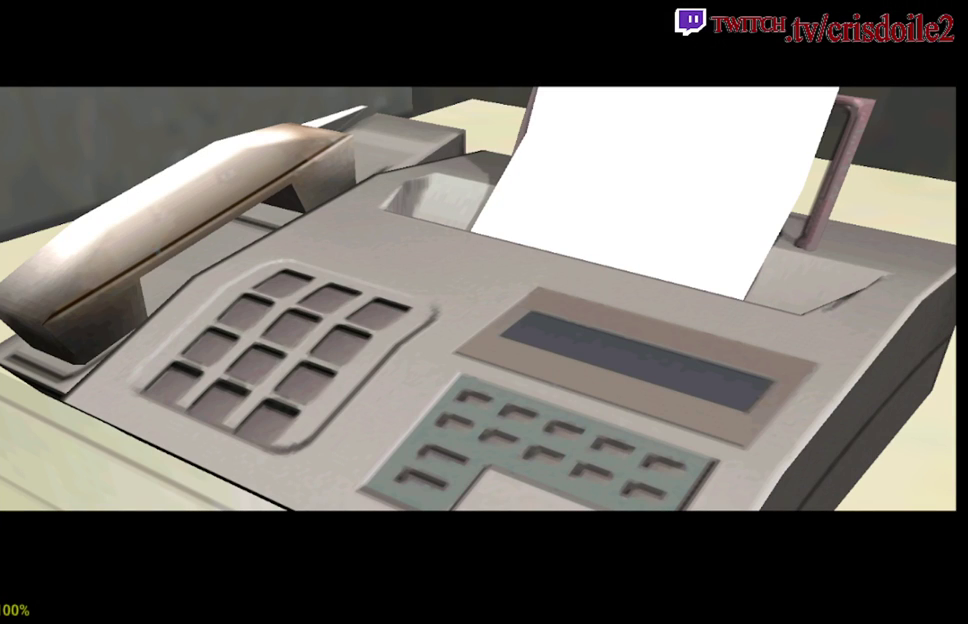
{"buttons": [], "events": []}
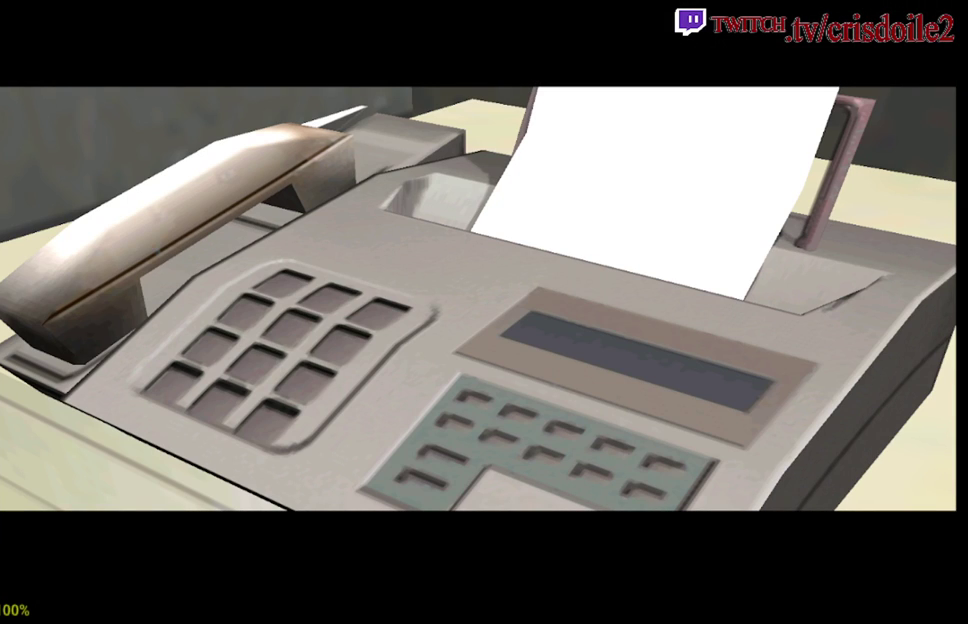
{"buttons": [], "events": []}
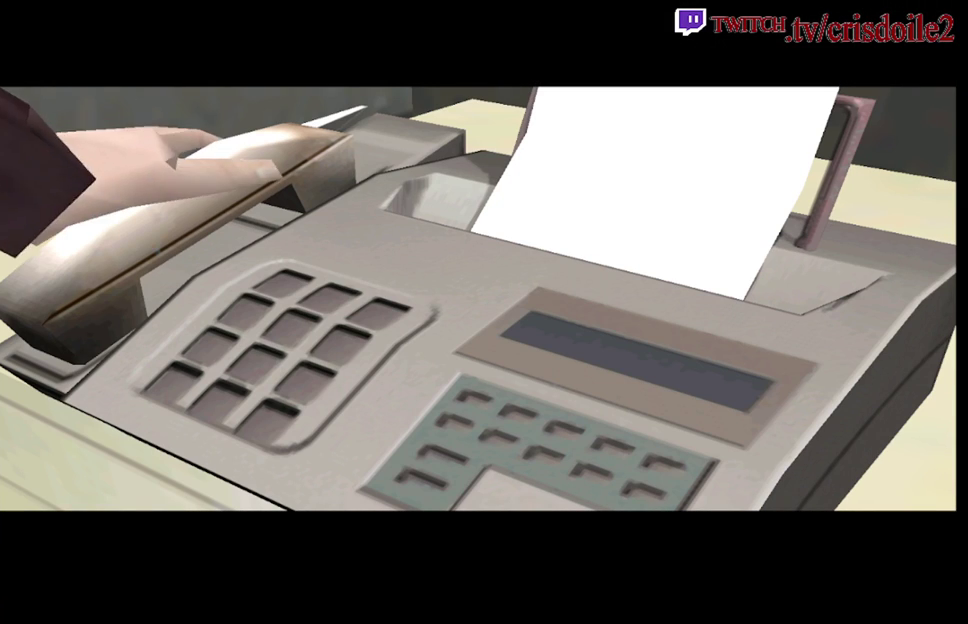
{"buttons": [], "events": [[283, "CROSS", "down"], [467, "CROSS", "up"]]}
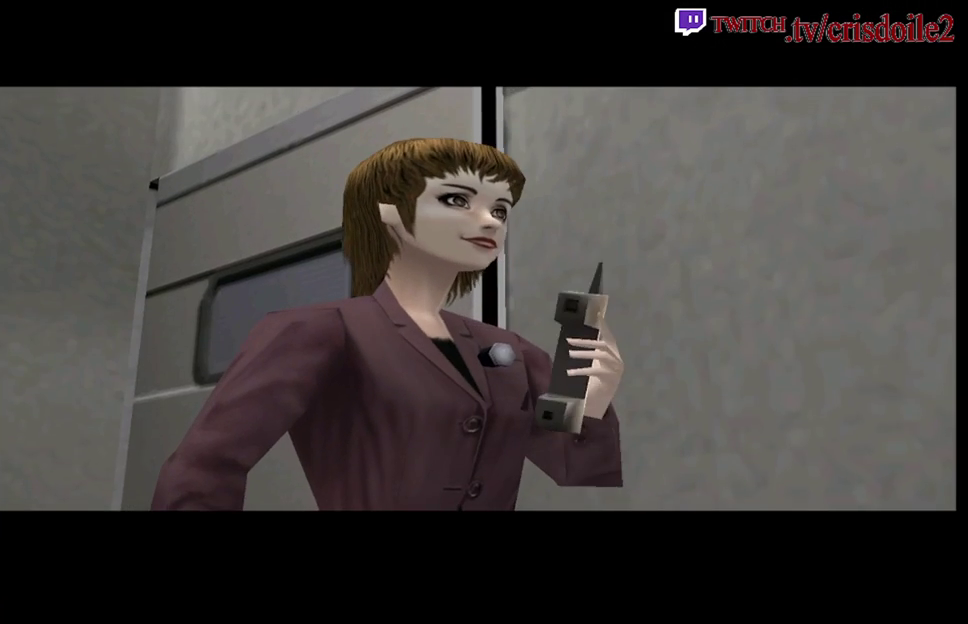
{"buttons": [], "events": [[250, "SQUARE", "down"], [467, "SQUARE", "up"]]}
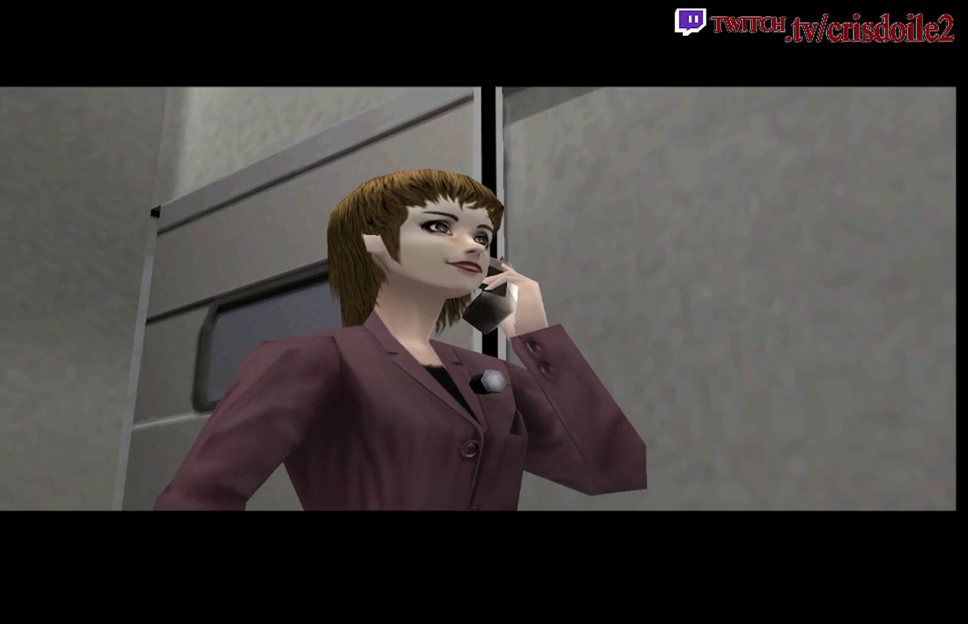
{"buttons": [], "events": []}
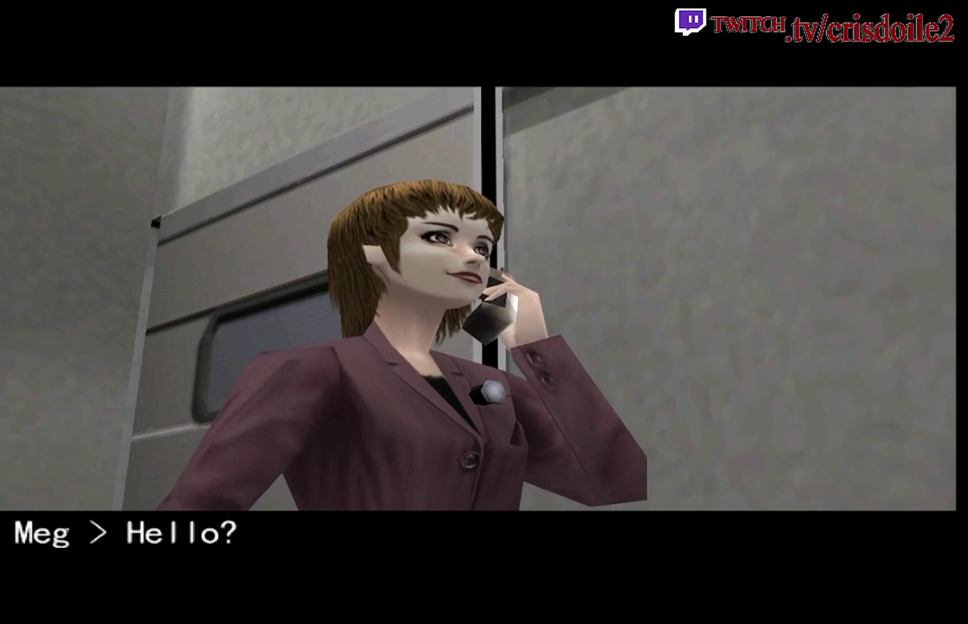
{"buttons": ["CROSS"], "events": [[250, "CROSS", "down"], [400, "CROSS", "up"], [500, "CROSS", "down"]]}
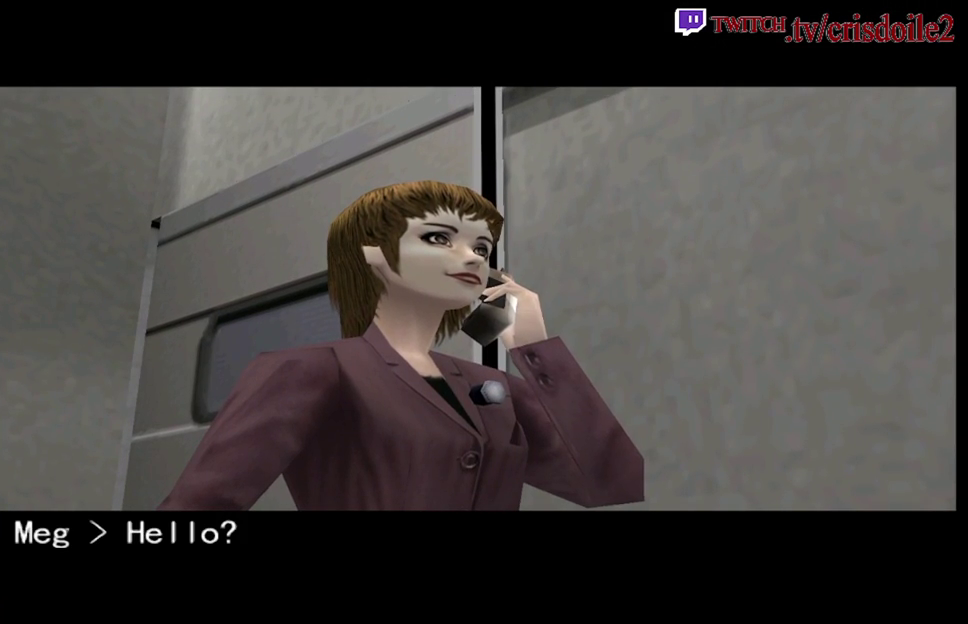
{"buttons": ["CROSS"], "events": [[100, "CROSS", "up"], [183, "SQUARE", "down"], [317, "SQUARE", "up"], [417, "CROSS", "down"]]}
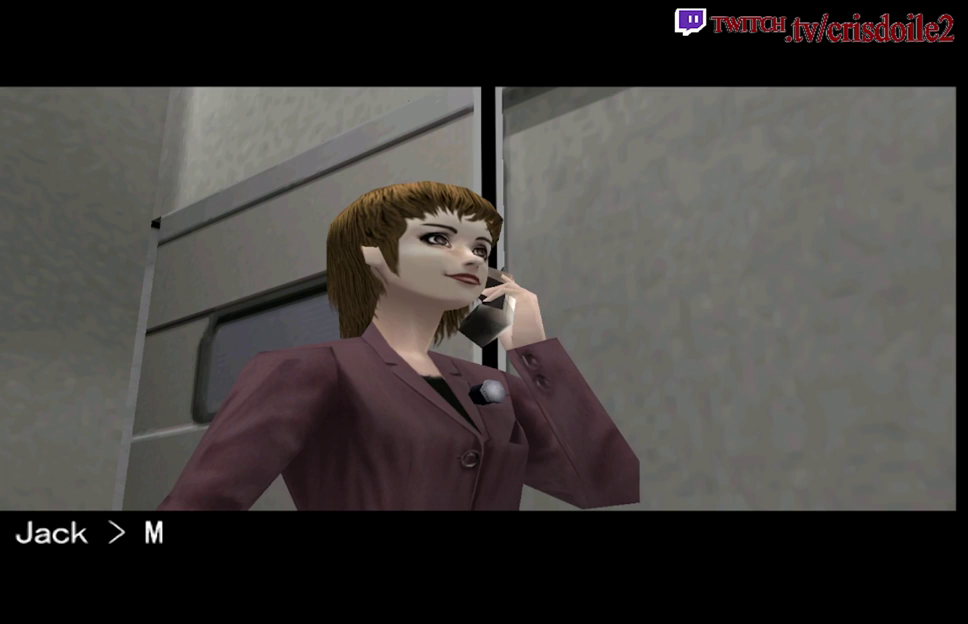
{"buttons": ["CROSS"], "events": [[17, "CROSS", "up"], [67, "SQUARE", "down"], [183, "SQUARE", "up"], [250, "CROSS", "down"], [350, "CROSS", "up"], [433, "CROSS", "down"]]}
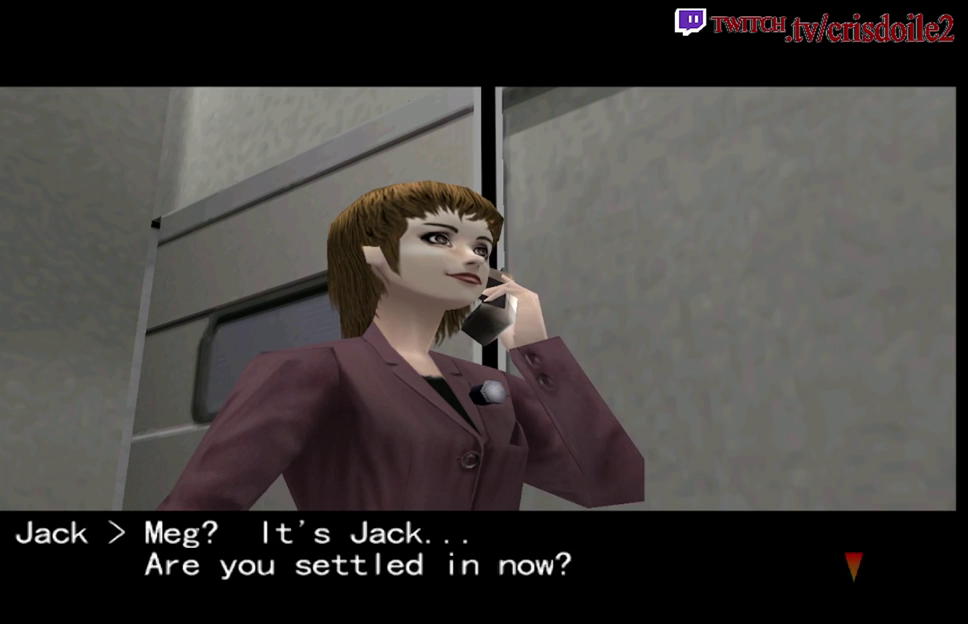
{"buttons": ["CROSS"], "events": [[17, "CROSS", "up"], [83, "CROSS", "down"], [167, "CROSS", "up"], [267, "CROSS", "down"], [333, "CROSS", "up"], [417, "CROSS", "down"]]}
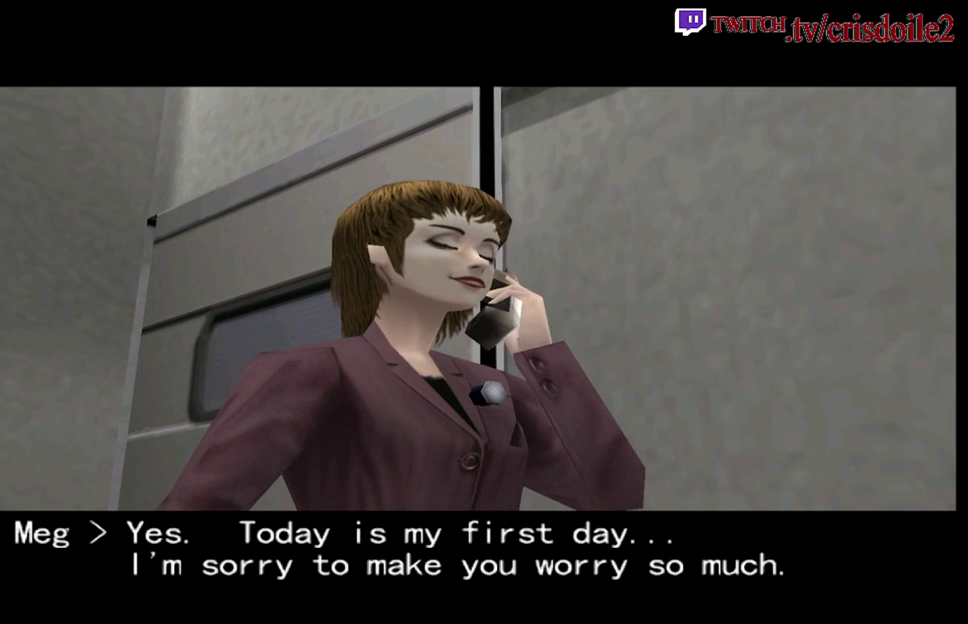
{"buttons": [], "events": [[17, "CROSS", "up"], [67, "CROSS", "down"], [167, "CROSS", "up"], [217, "CROSS", "down"], [300, "CROSS", "up"]]}
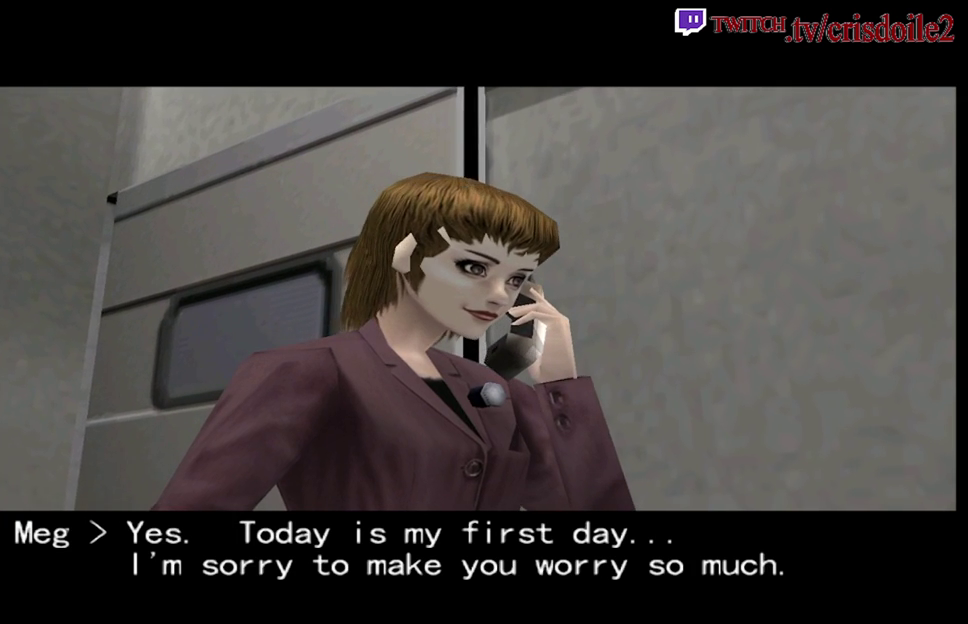
{"buttons": [], "events": [[33, "CROSS", "down"], [117, "CROSS", "up"], [217, "CROSS", "down"], [300, "CROSS", "up"], [400, "CROSS", "down"], [467, "CROSS", "up"]]}
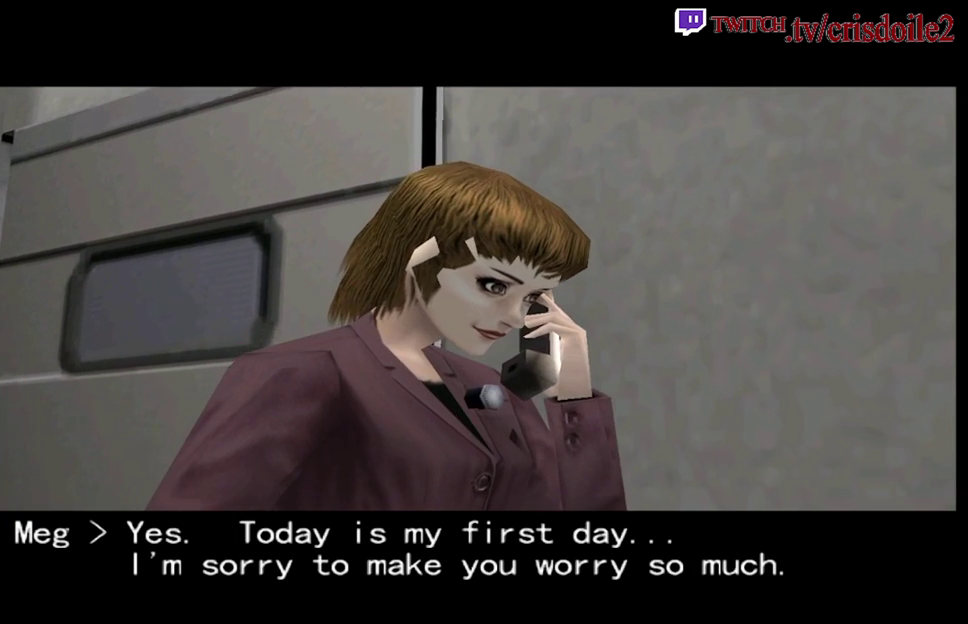
{"buttons": ["CROSS"], "events": [[100, "CROSS", "down"], [150, "CROSS", "up"], [267, "CROSS", "down"], [333, "CROSS", "up"], [433, "CROSS", "down"]]}
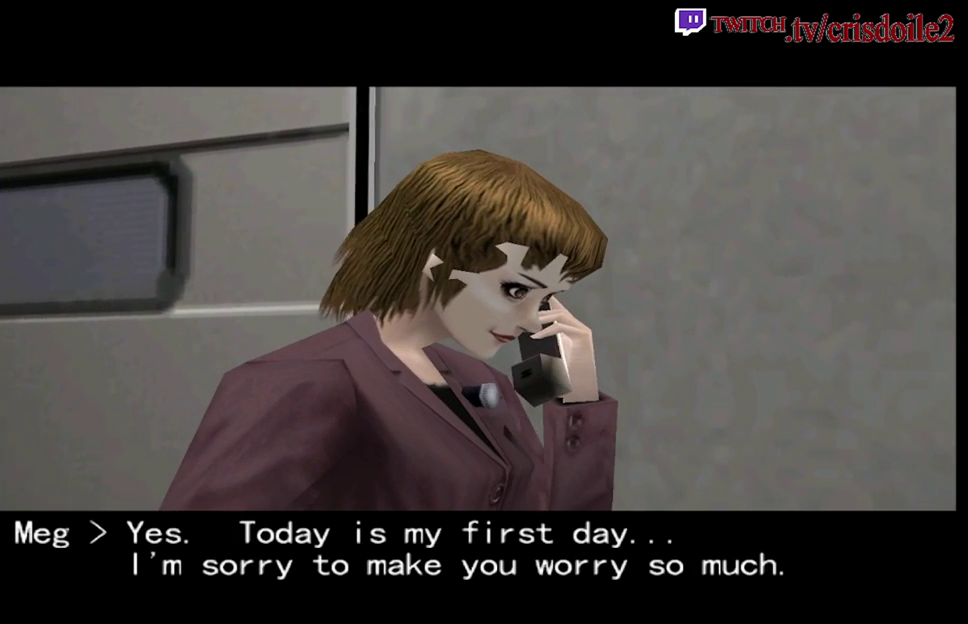
{"buttons": [], "events": [[17, "CROSS", "up"], [100, "CROSS", "down"], [217, "CROSS", "up"], [333, "CROSS", "down"], [450, "CROSS", "up"]]}
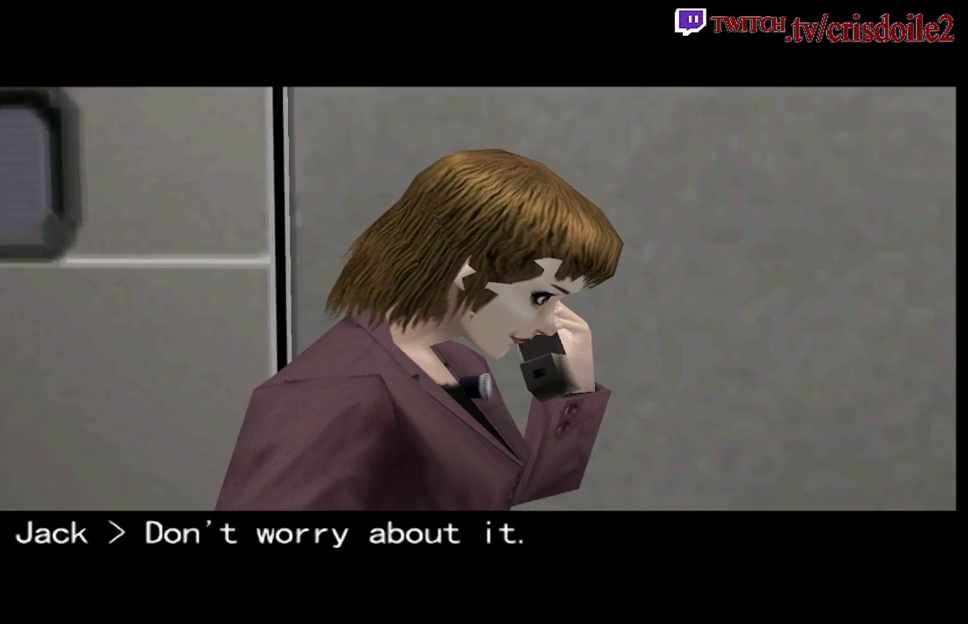
{"buttons": ["CROSS"], "events": [[50, "CROSS", "down"], [117, "CROSS", "up"], [250, "CROSS", "down"], [317, "CROSS", "up"], [433, "CROSS", "down"]]}
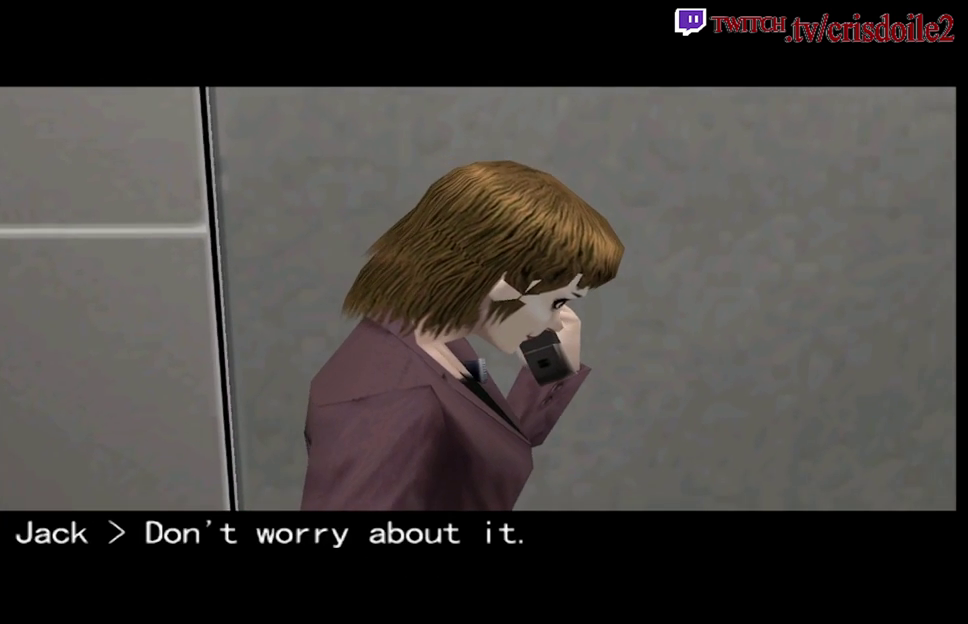
{"buttons": ["CROSS"], "events": [[67, "CROSS", "up"], [133, "CROSS", "down"], [317, "CROSS", "up"], [383, "CROSS", "down"]]}
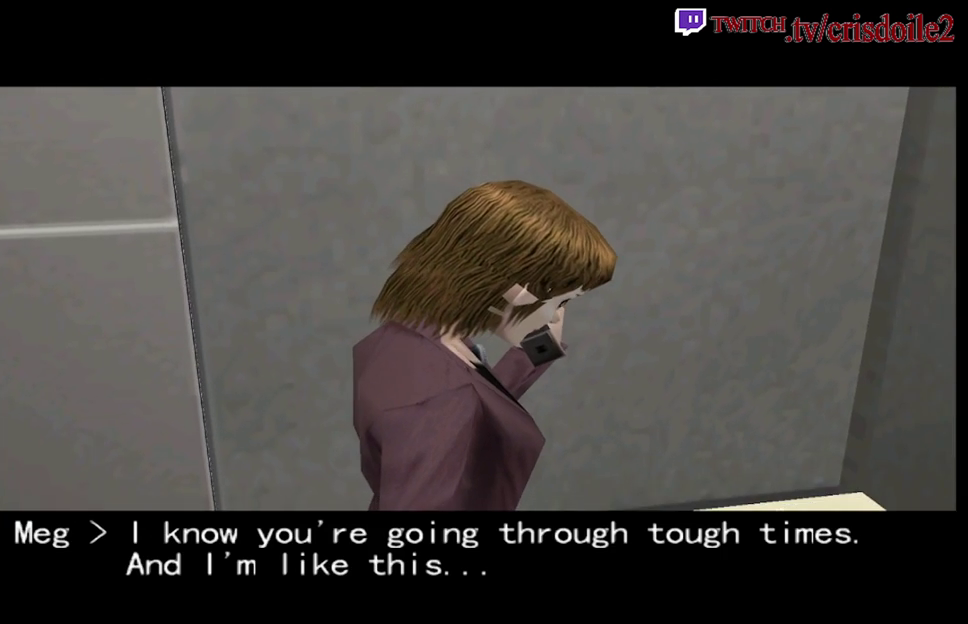
{"buttons": ["CROSS"], "events": [[183, "CROSS", "up"], [250, "CROSS", "down"]]}
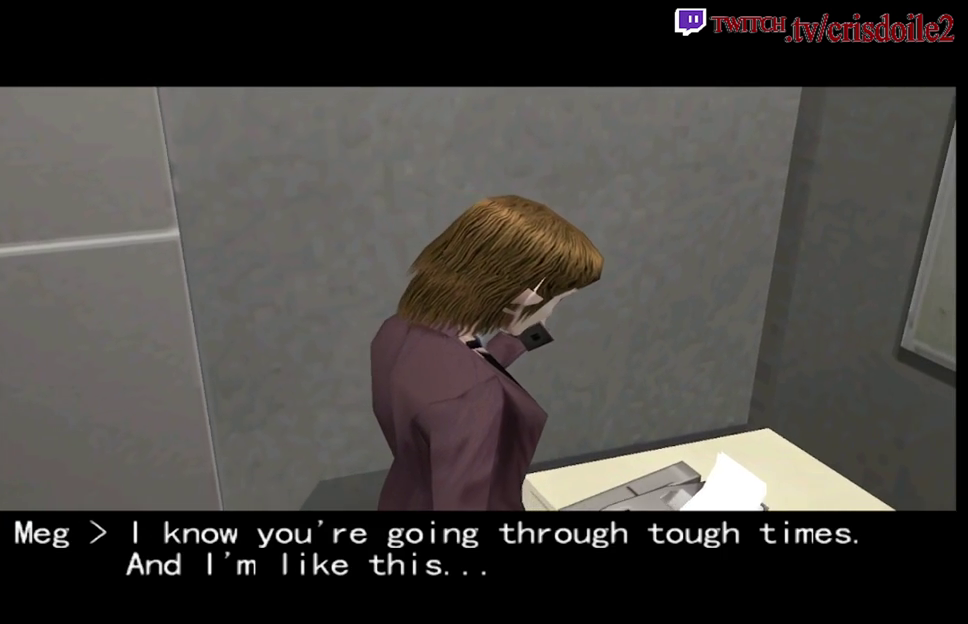
{"buttons": [], "events": [[133, "CROSS", "up"], [200, "CROSS", "down"], [450, "CROSS", "up"]]}
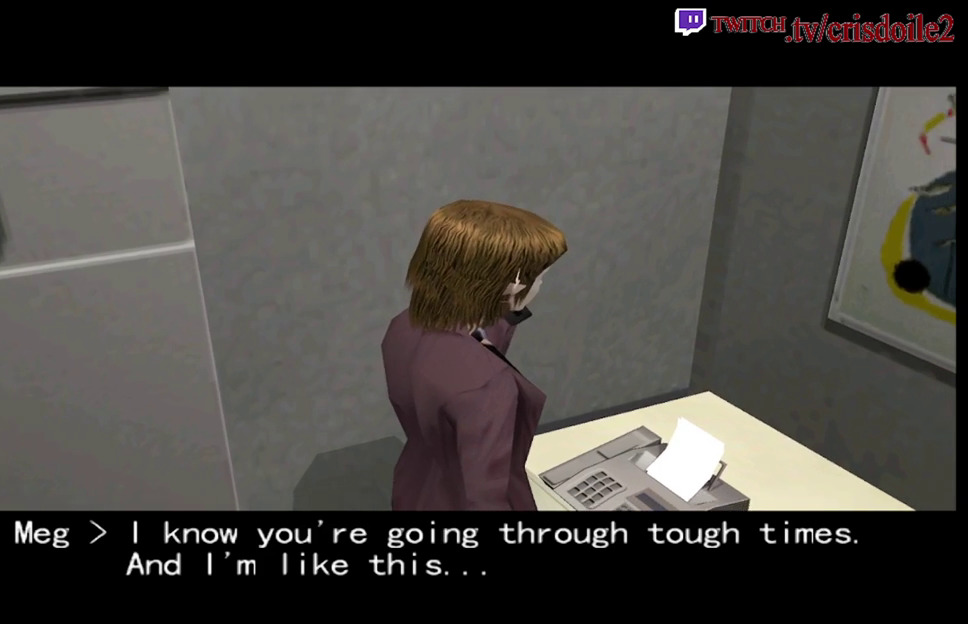
{"buttons": [], "events": [[50, "CROSS", "down"], [167, "CROSS", "up"], [250, "CROSS", "down"], [333, "CROSS", "up"]]}
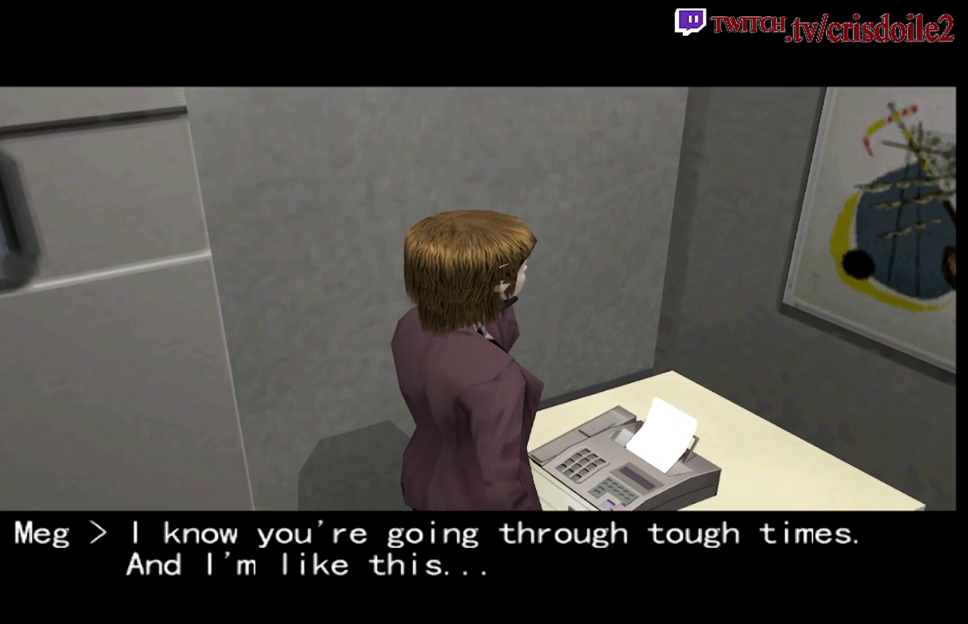
{"buttons": ["CROSS"], "events": [[50, "CROSS", "down"], [183, "CROSS", "up"], [283, "CROSS", "down"], [417, "CROSS", "up"], [500, "CROSS", "down"]]}
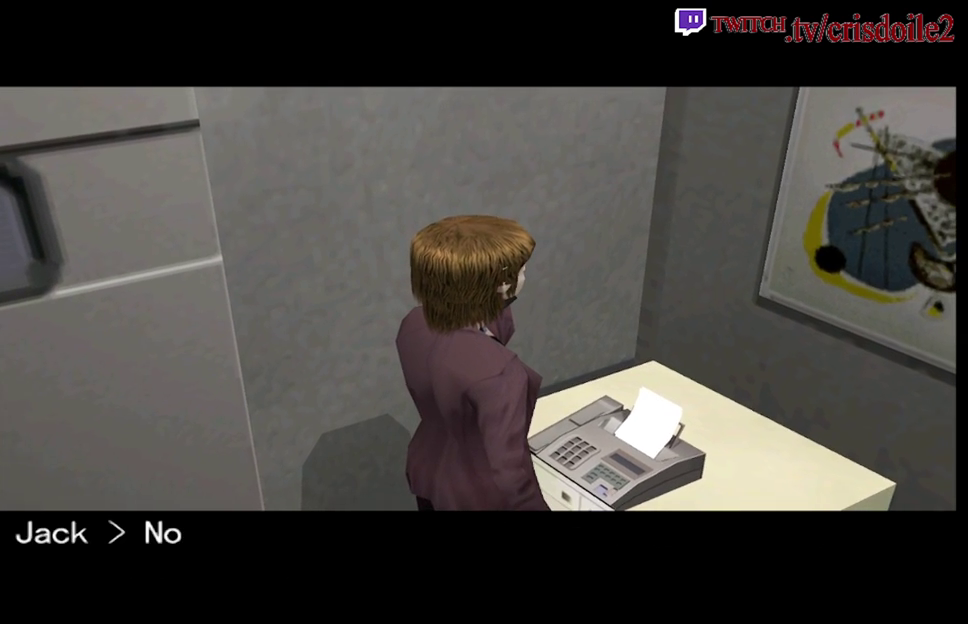
{"buttons": [], "events": [[267, "CROSS", "up"], [333, "CROSS", "down"], [467, "CROSS", "up"]]}